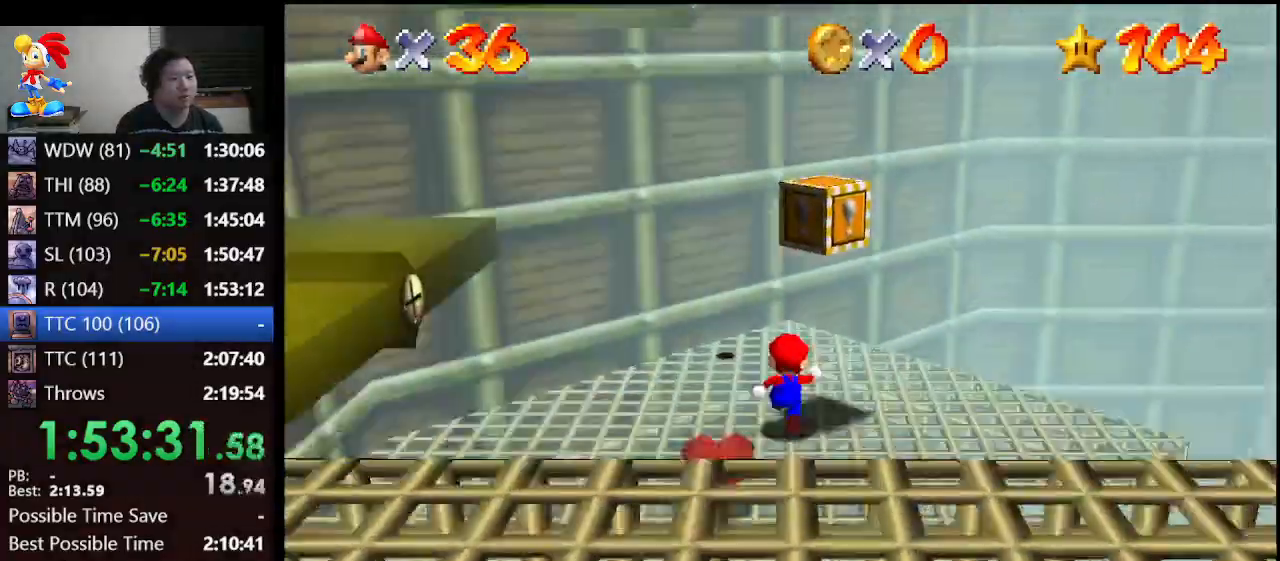
Gameplay with a controller (Nintendo layout); each line is a JSON object with the inputs held at the frame after it. "events" lists button and stick changes between this image and that frame as [ms after this image, input, new state], when the widget could be followed in between. Not read: L1 L3 R3.
{"buttons": [], "left_stick": "down-right", "events": [[167, "A", "down"], [233, "left_stick", "down-right"], [300, "A", "up"]]}
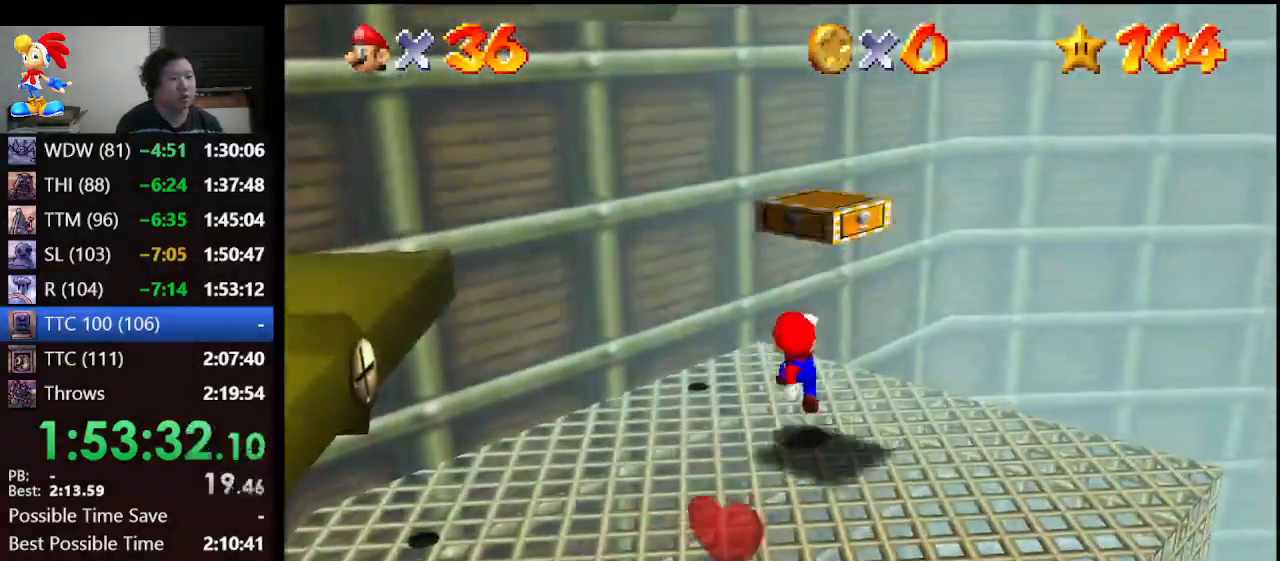
{"buttons": ["A", "B"], "left_stick": "center", "events": [[100, "left_stick", "center"], [167, "A", "down"], [267, "left_stick", "down-right"], [467, "B", "down"], [467, "left_stick", "center"]]}
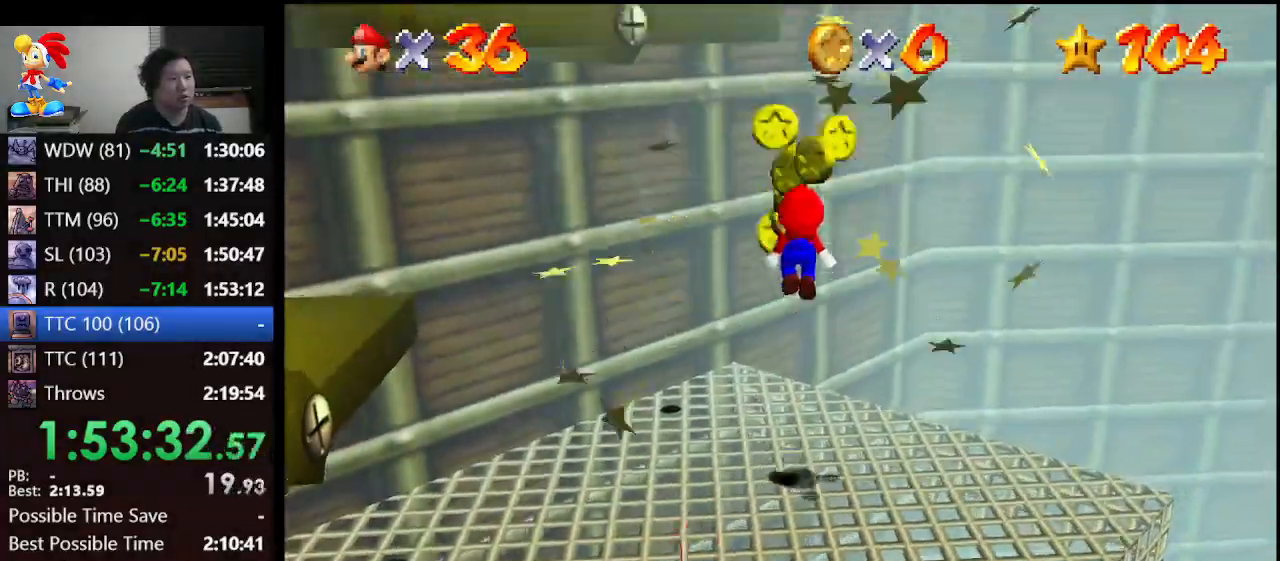
{"buttons": [], "left_stick": "up-left", "events": [[67, "A", "up"], [67, "B", "up"], [100, "left_stick", "up-left"], [167, "C_DOWN", "down"], [233, "C_RIGHT", "down"], [267, "C_DOWN", "up"], [400, "C_RIGHT", "up"]]}
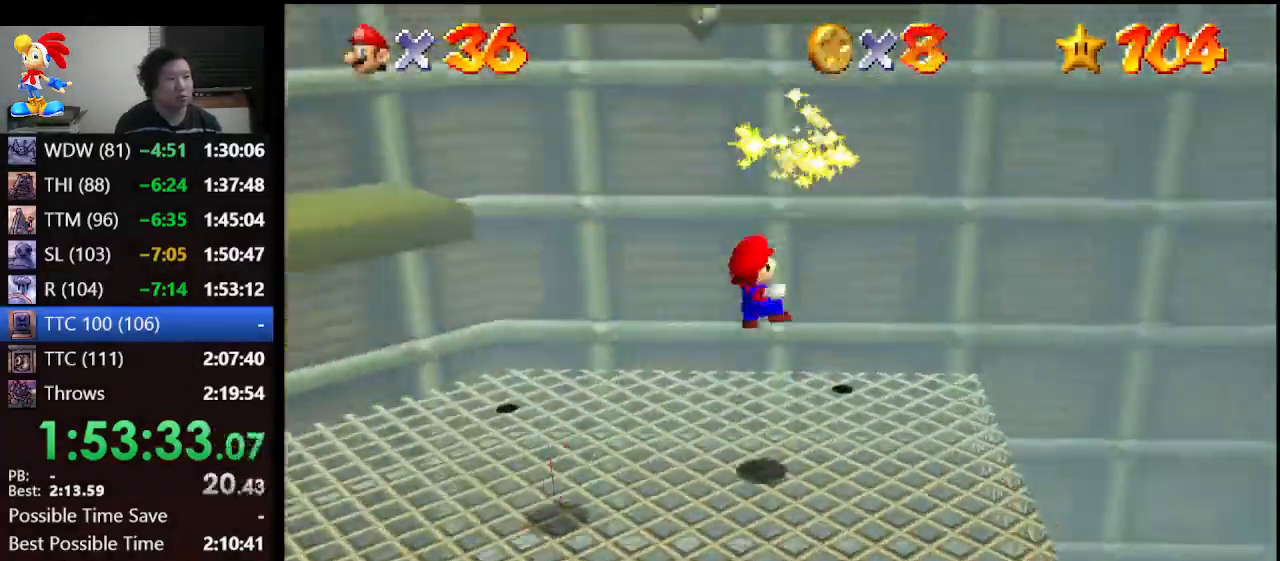
{"buttons": [], "left_stick": "up-right", "events": [[133, "left_stick", "center"], [300, "left_stick", "up"], [433, "left_stick", "up-right"]]}
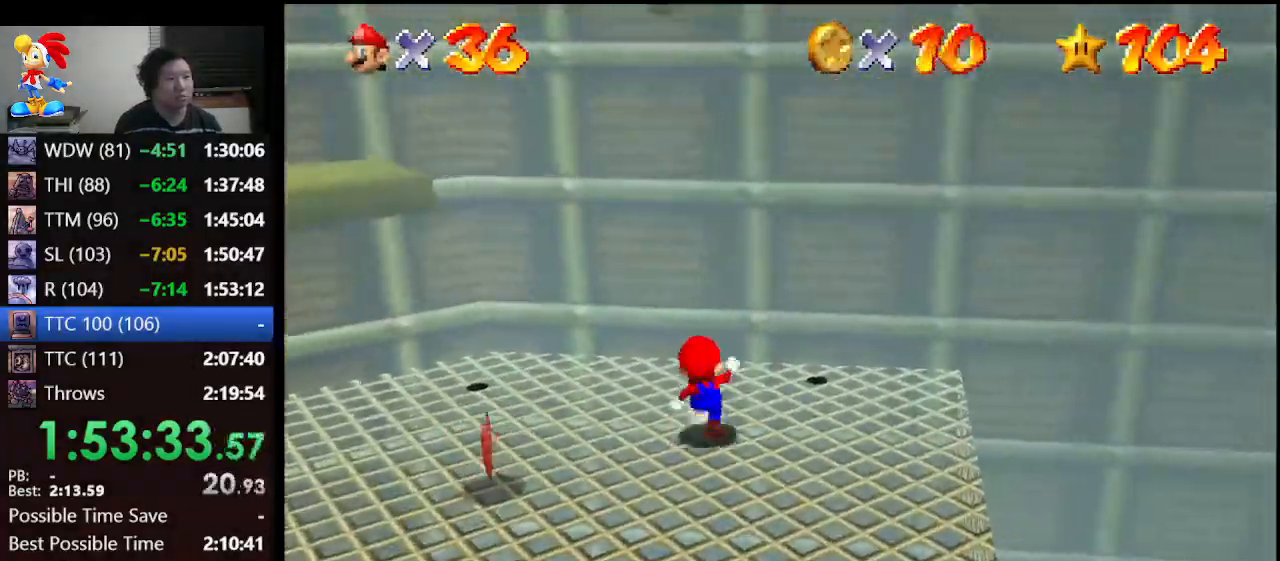
{"buttons": [], "left_stick": "right", "events": [[433, "left_stick", "right"]]}
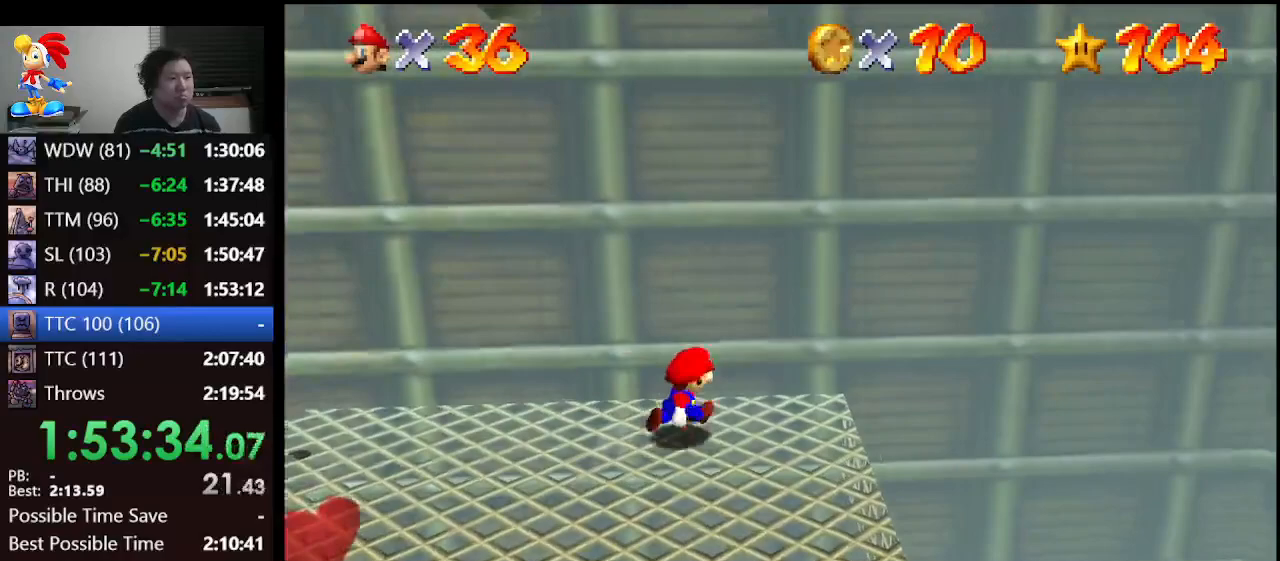
{"buttons": [], "left_stick": "up", "events": [[100, "left_stick", "down"], [267, "left_stick", "up"]]}
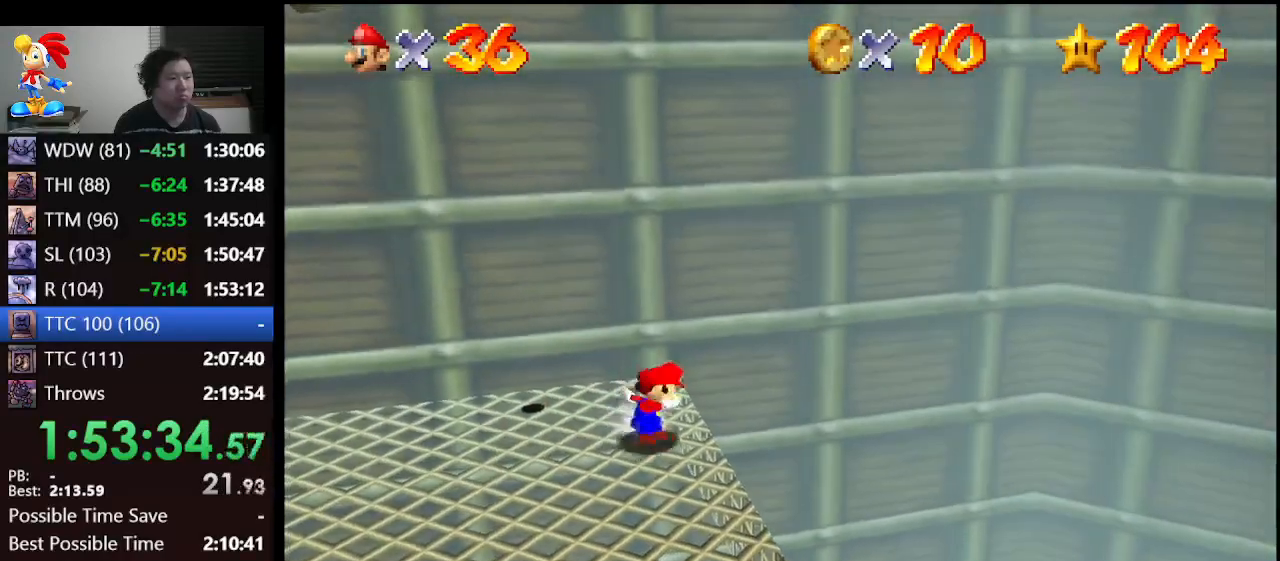
{"buttons": [], "left_stick": "up-left", "events": [[67, "A", "down"], [467, "A", "up"], [467, "left_stick", "up-left"]]}
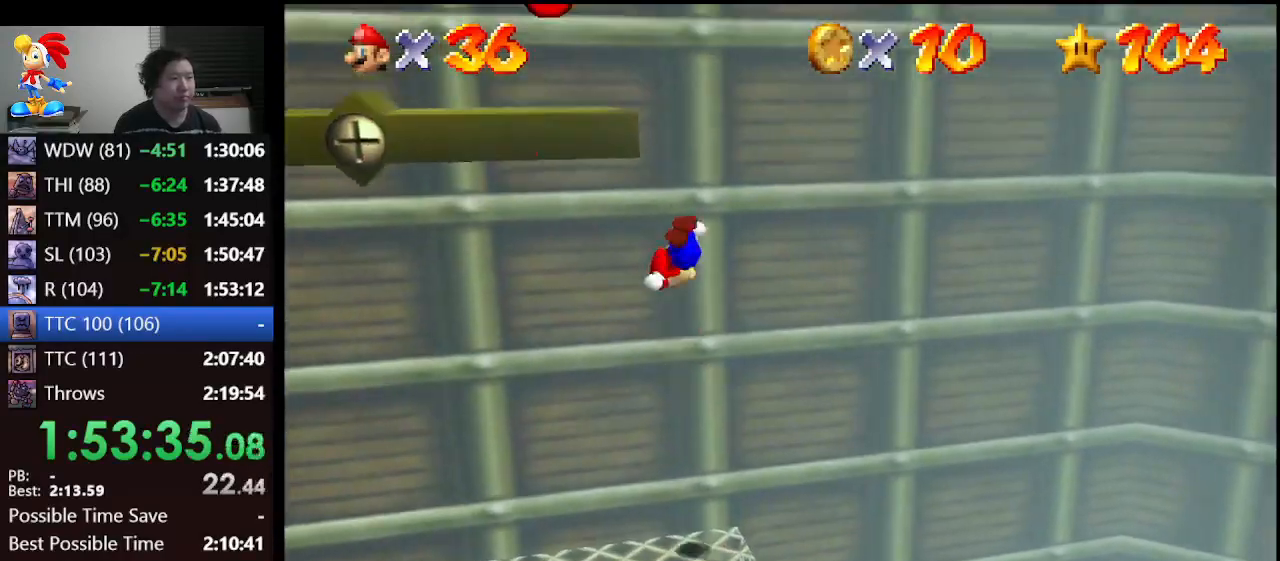
{"buttons": ["A"], "left_stick": "up-left", "events": [[33, "A", "down"]]}
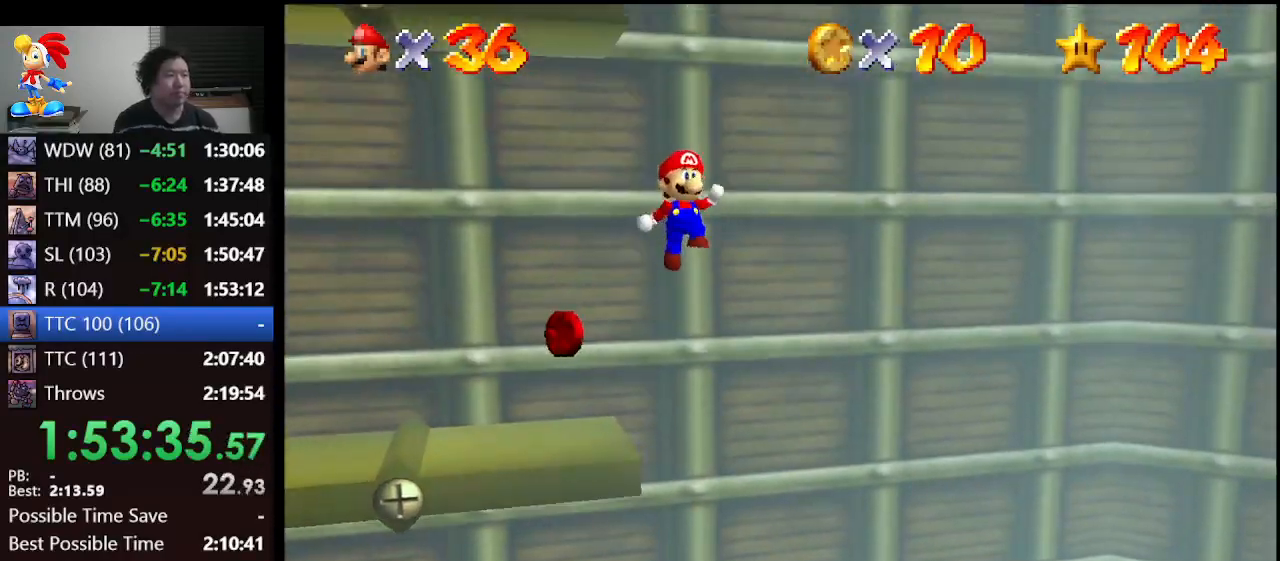
{"buttons": ["A"], "left_stick": "left", "events": [[467, "left_stick", "left"]]}
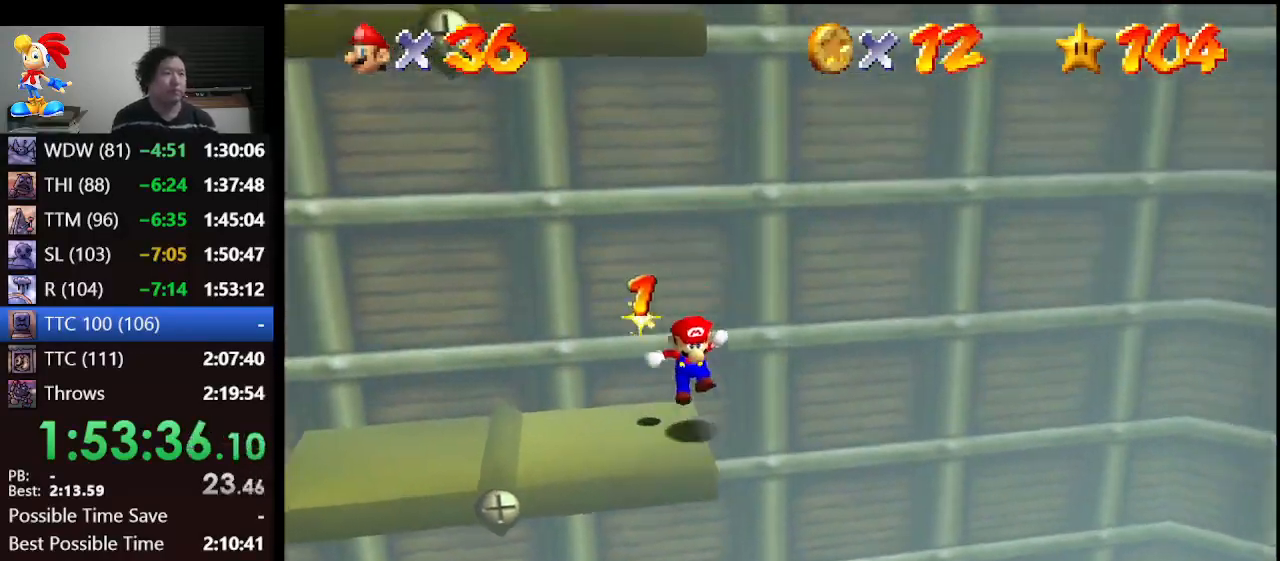
{"buttons": [], "left_stick": "left", "events": [[100, "A", "up"], [133, "left_stick", "center"], [367, "left_stick", "left"]]}
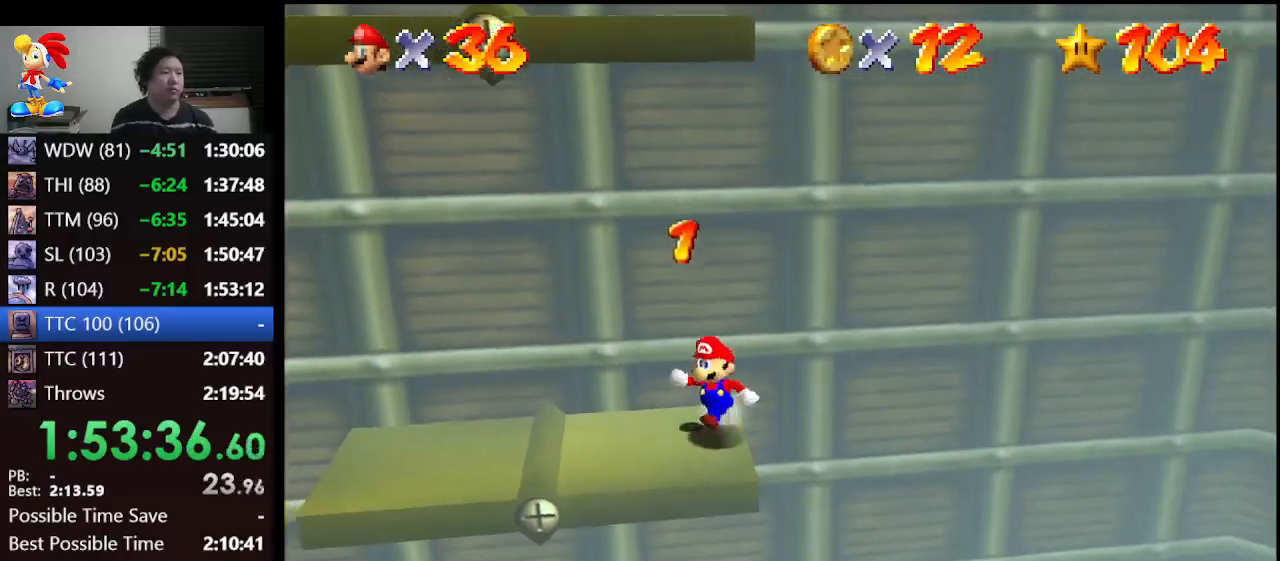
{"buttons": [], "left_stick": "left", "events": [[333, "left_stick", "up-left"], [467, "left_stick", "left"]]}
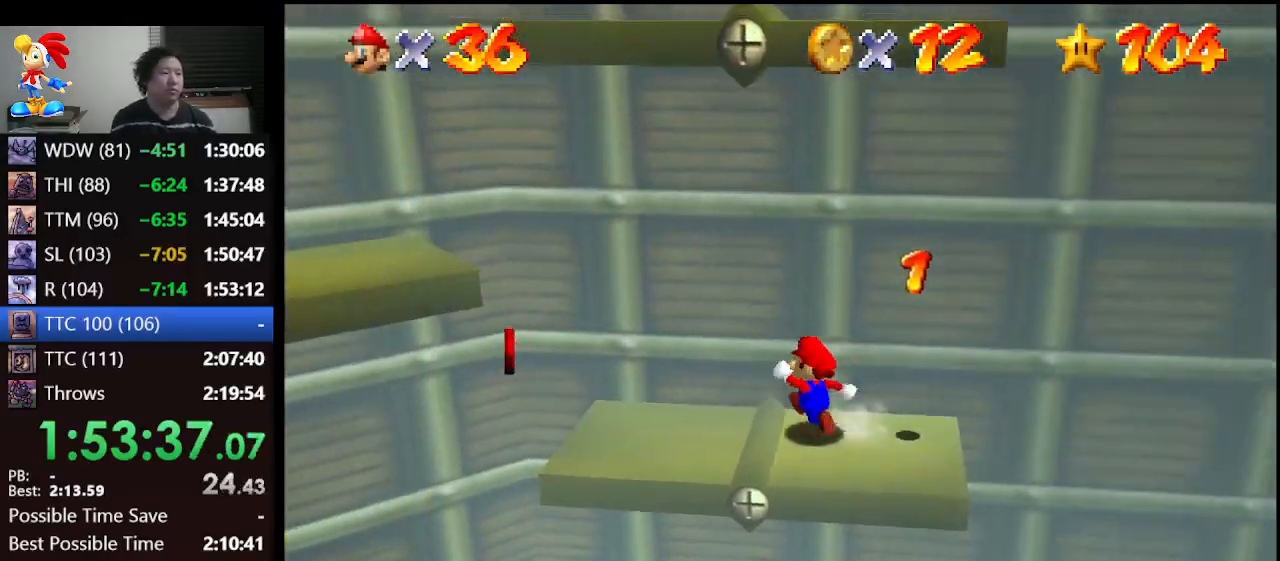
{"buttons": ["A"], "left_stick": "left", "events": [[433, "A", "down"]]}
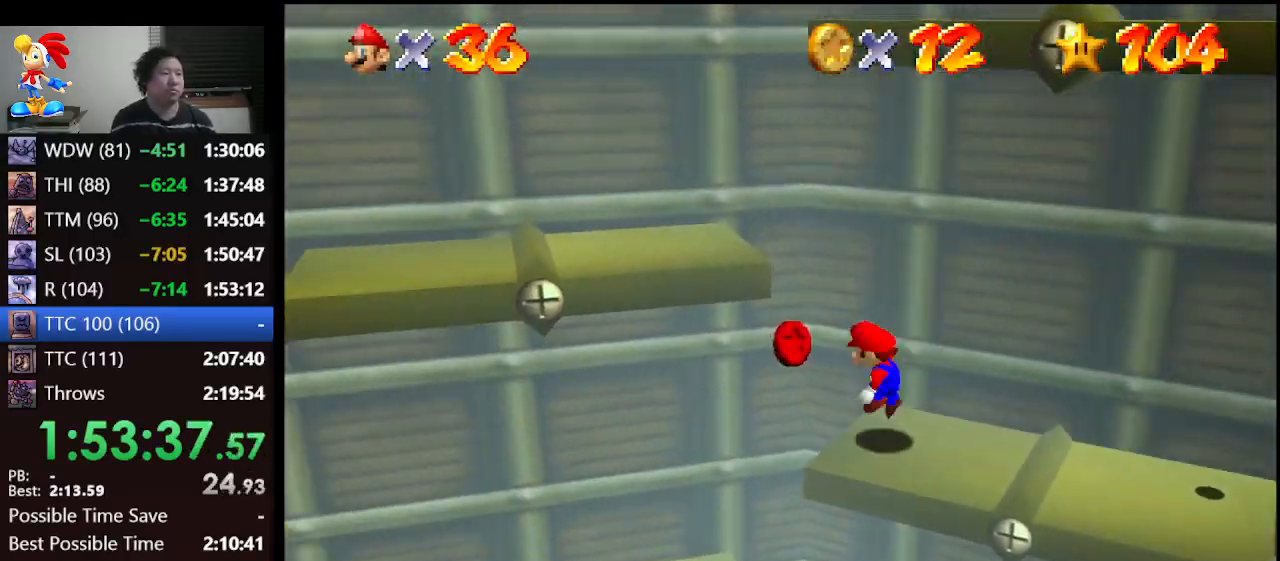
{"buttons": [], "left_stick": "right", "events": [[200, "A", "up"], [267, "left_stick", "right"]]}
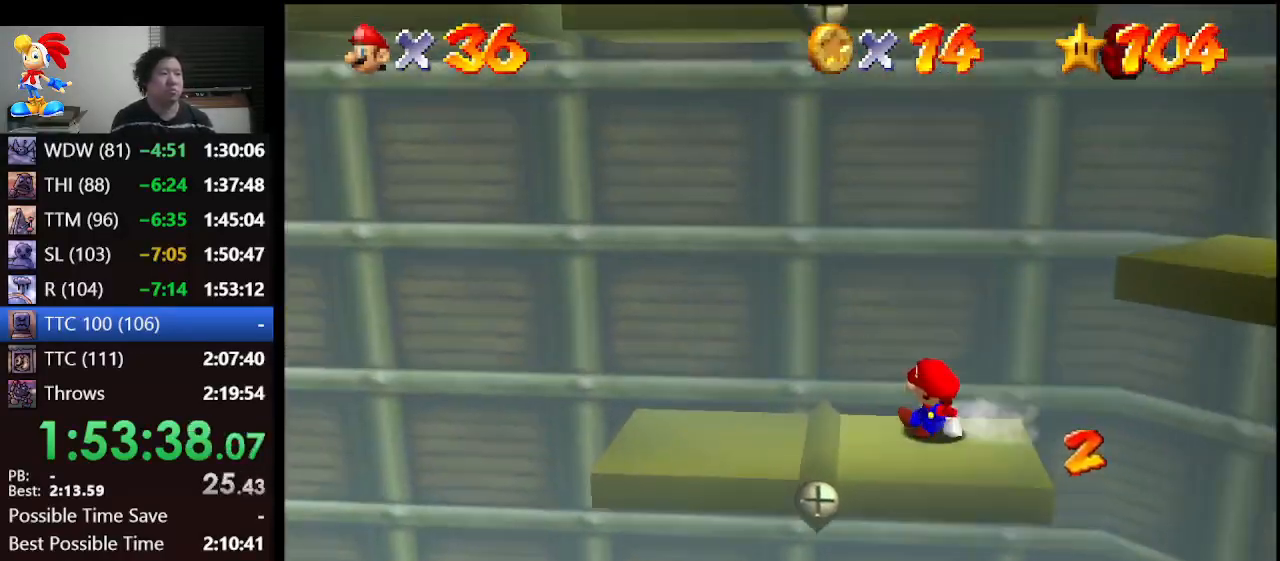
{"buttons": ["A"], "left_stick": "right", "events": [[367, "A", "down"]]}
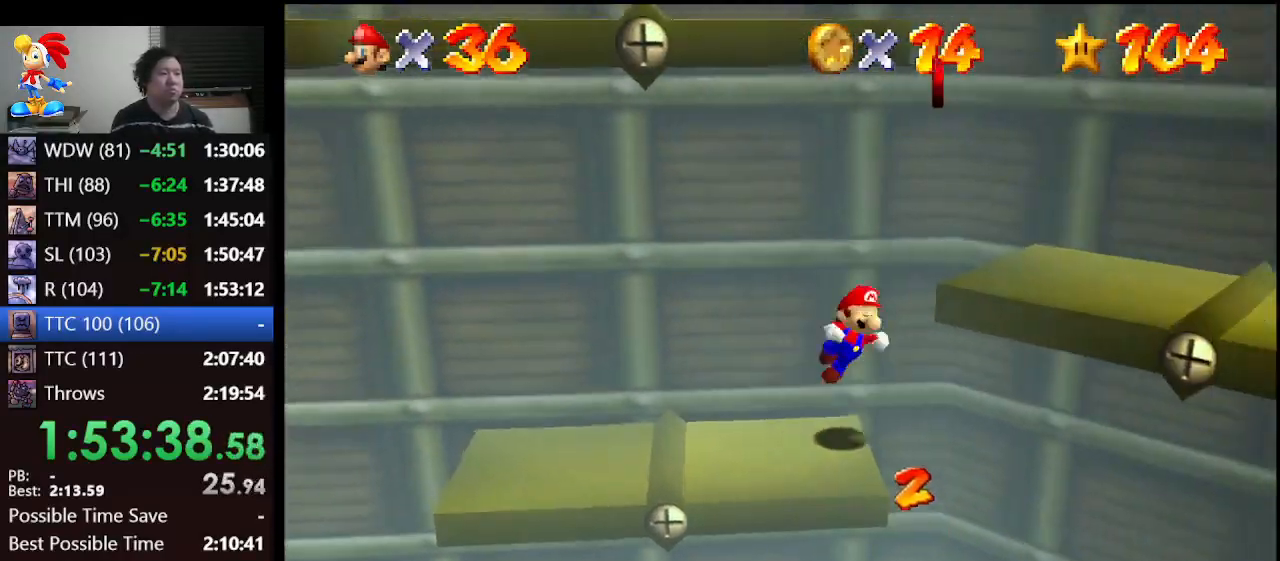
{"buttons": [], "left_stick": "down-right", "events": [[400, "A", "up"], [467, "left_stick", "down-right"]]}
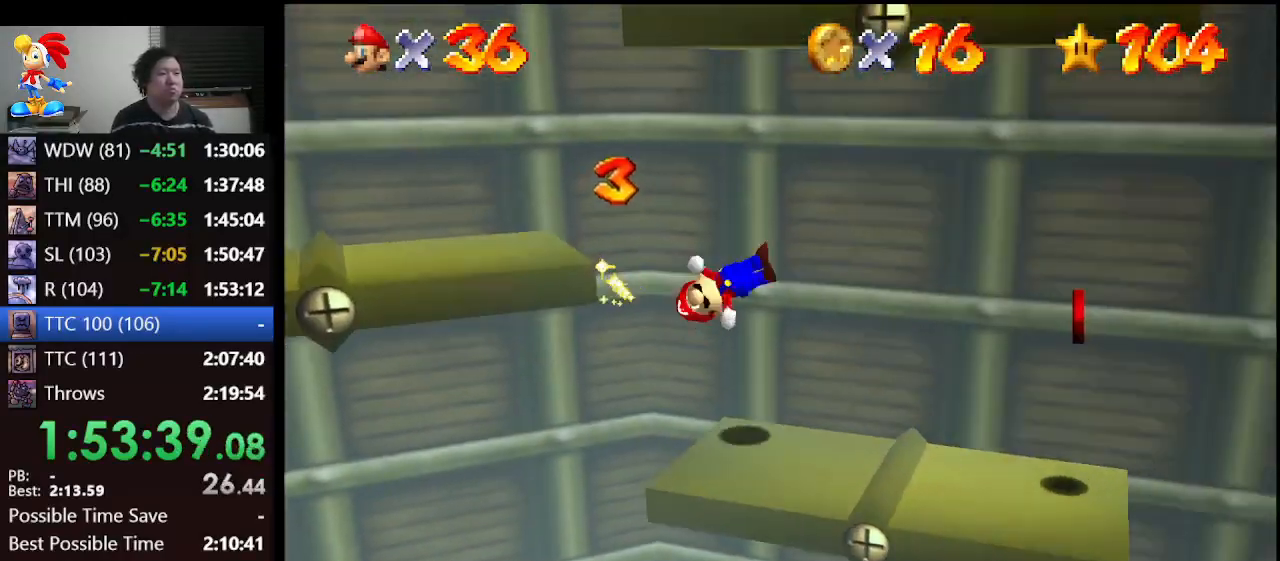
{"buttons": ["A"], "left_stick": "left", "events": [[367, "left_stick", "left"], [500, "A", "down"]]}
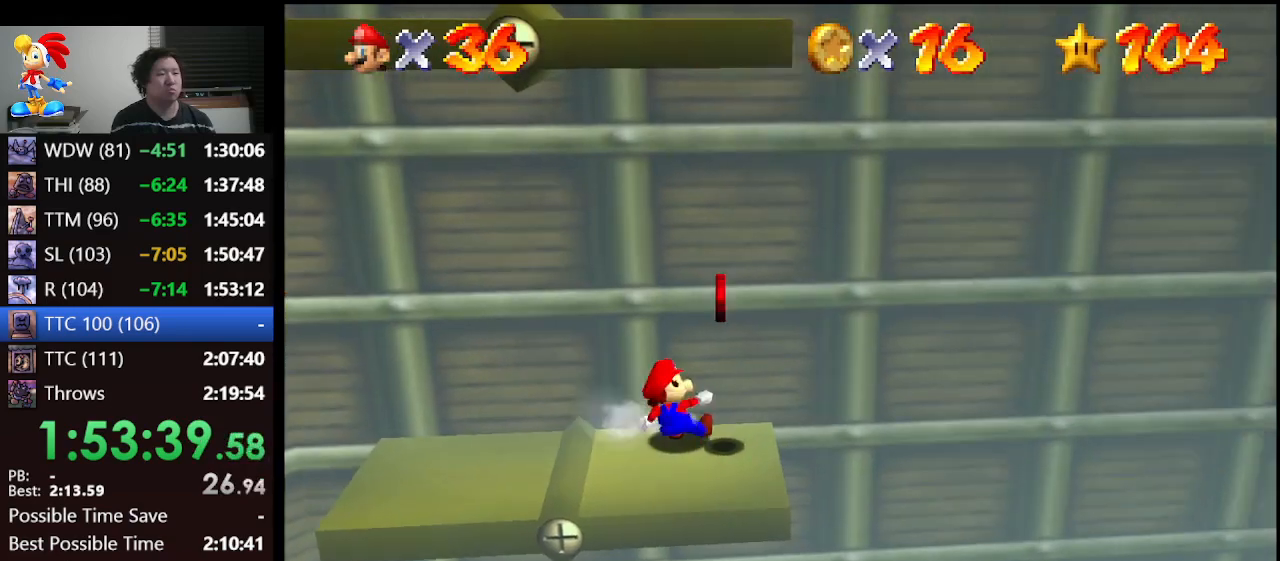
{"buttons": [], "left_stick": "left", "events": [[167, "A", "up"], [200, "left_stick", "right"], [333, "left_stick", "center"], [500, "left_stick", "left"]]}
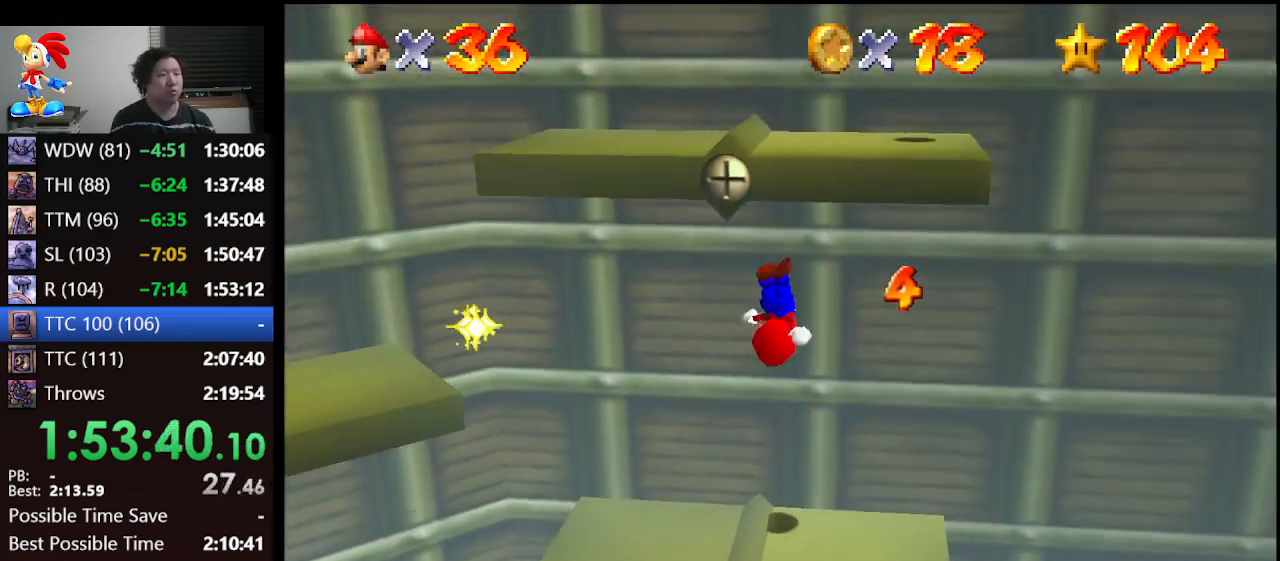
{"buttons": [], "left_stick": "left", "events": []}
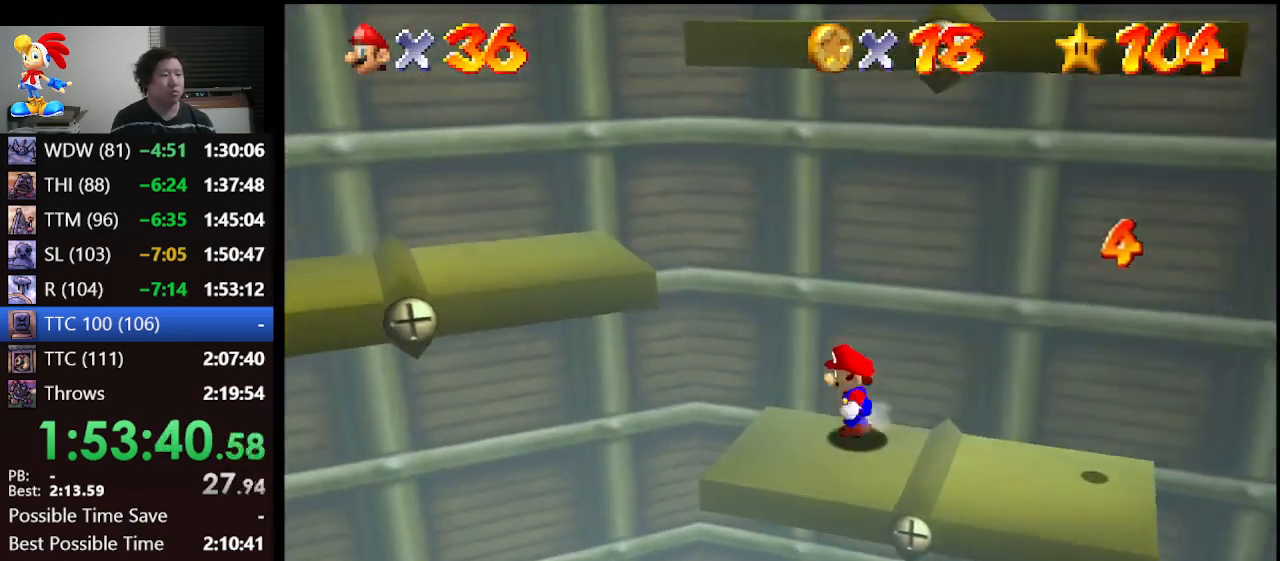
{"buttons": ["A"], "left_stick": "left", "events": [[100, "A", "down"]]}
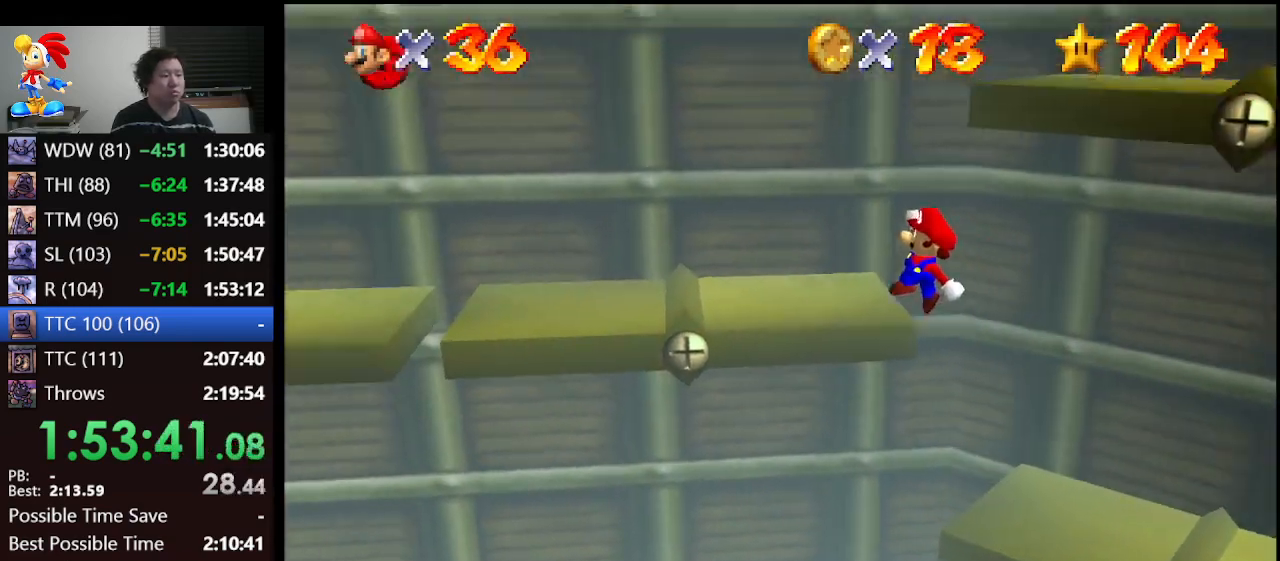
{"buttons": [], "left_stick": "right", "events": [[33, "A", "up"], [100, "left_stick", "down-right"], [333, "left_stick", "right"]]}
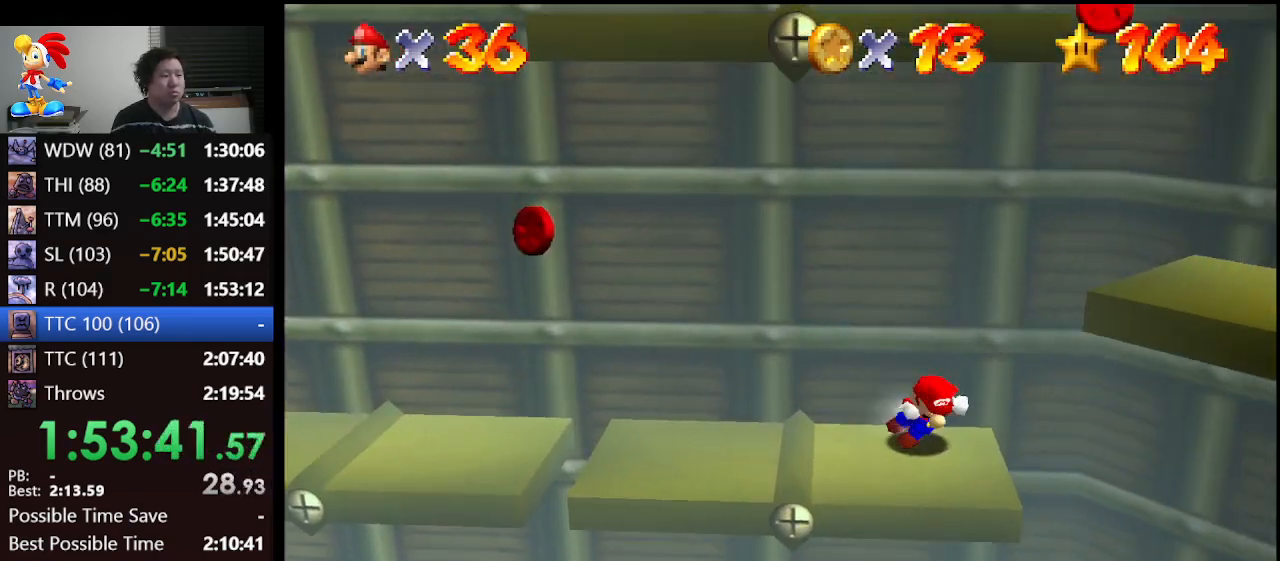
{"buttons": ["A"], "left_stick": "left", "events": [[100, "left_stick", "center"], [200, "A", "down"], [233, "left_stick", "left"]]}
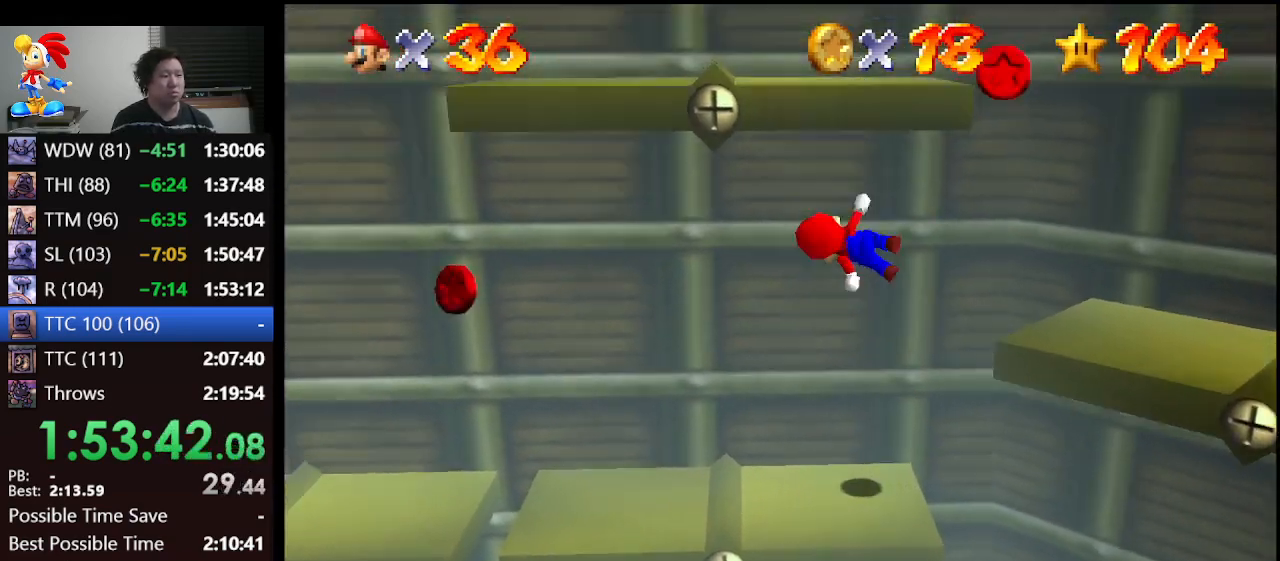
{"buttons": [], "left_stick": "center", "events": [[267, "left_stick", "center"], [300, "A", "up"]]}
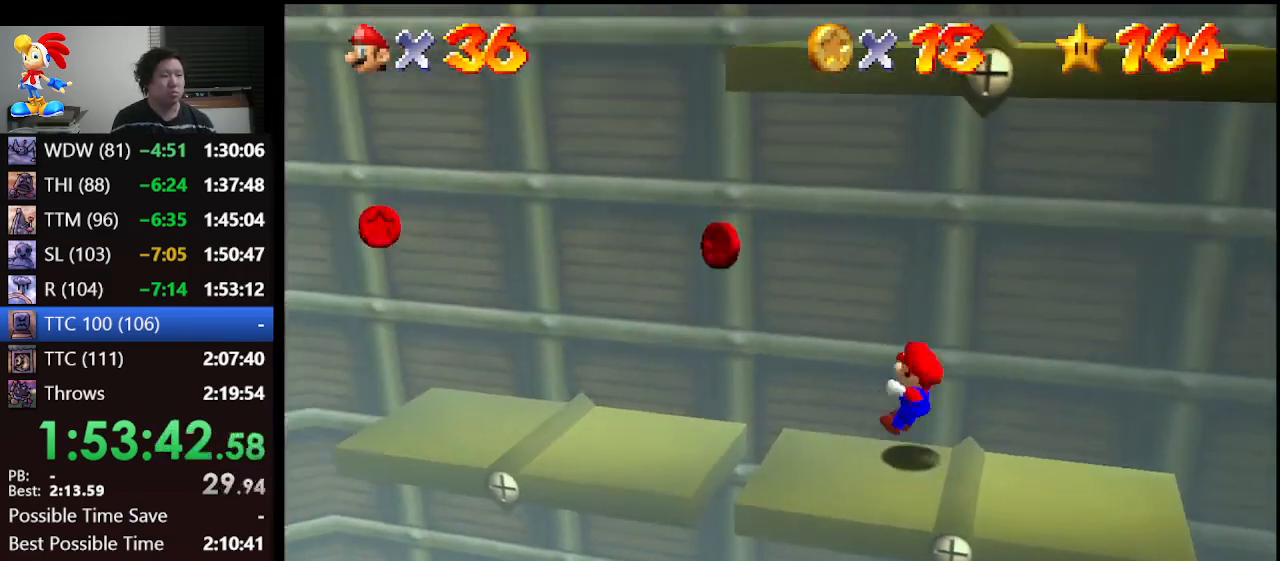
{"buttons": ["A"], "left_stick": "down-right", "events": [[33, "left_stick", "left"], [233, "A", "down"], [367, "left_stick", "down-right"]]}
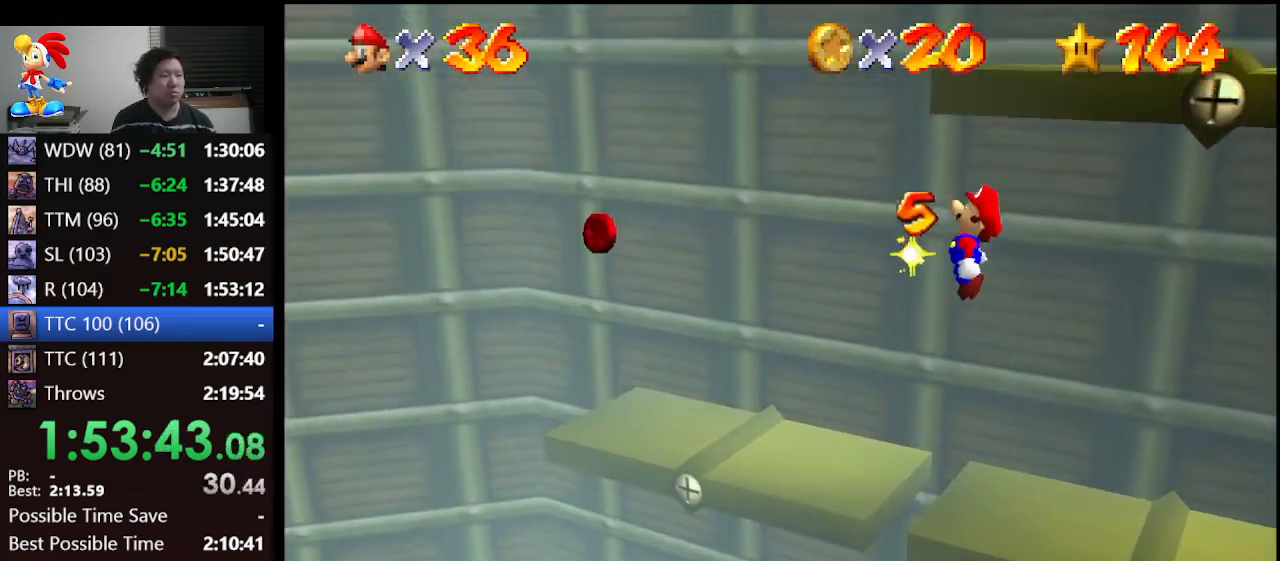
{"buttons": ["A"], "left_stick": "right", "events": [[500, "left_stick", "right"]]}
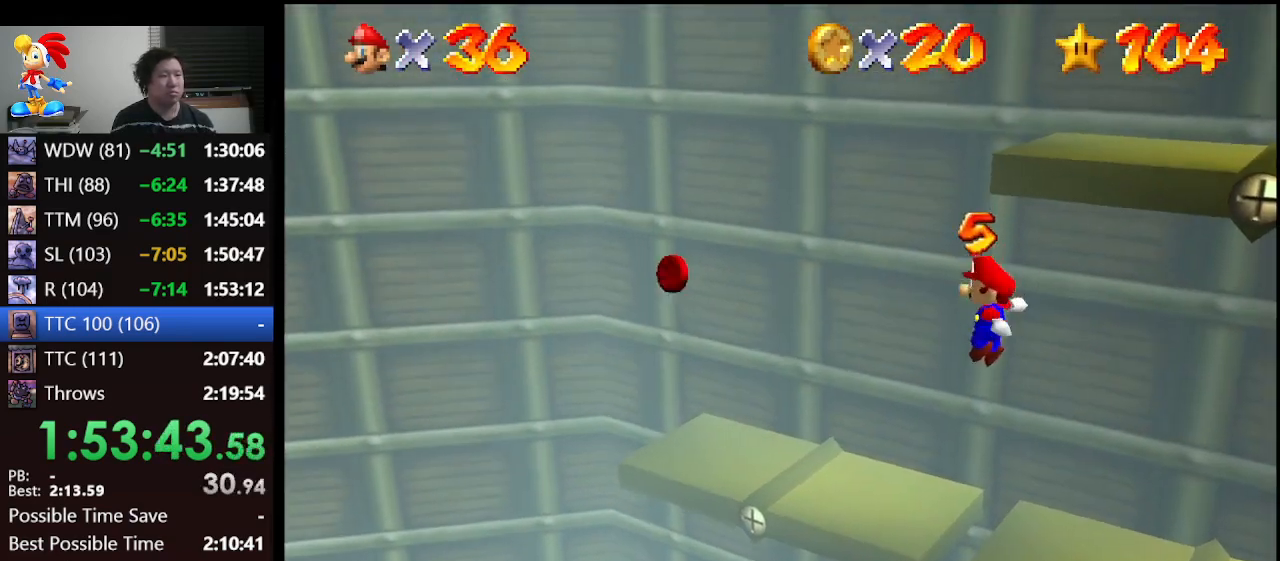
{"buttons": [], "left_stick": "up-right", "events": [[33, "B", "down"], [233, "A", "up"], [233, "left_stick", "up-right"], [267, "B", "up"]]}
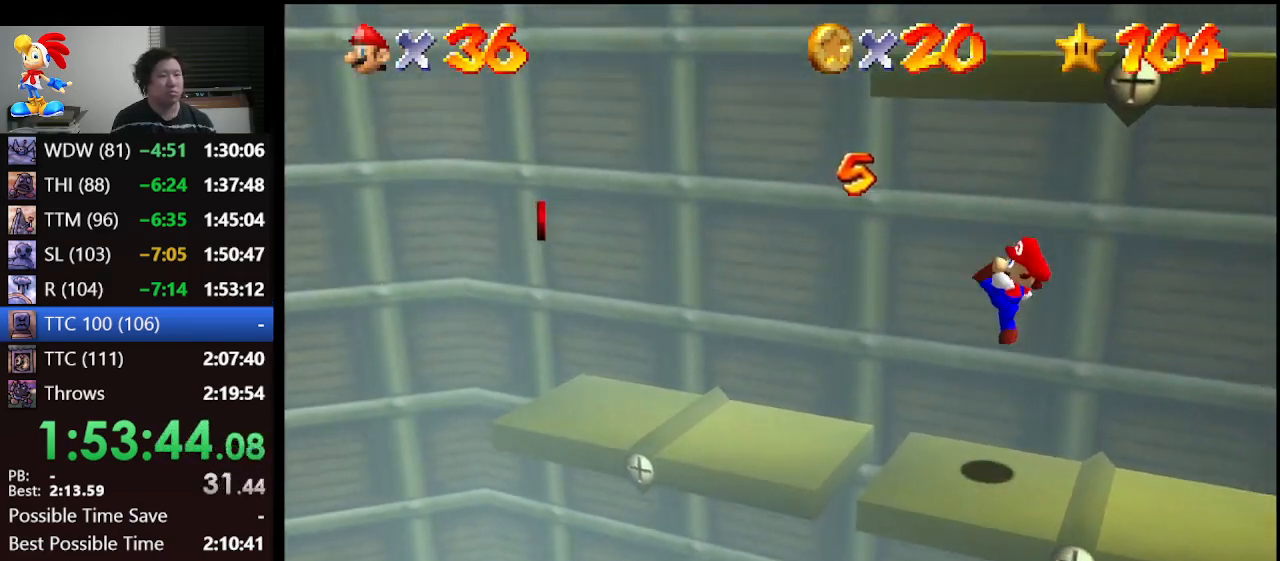
{"buttons": [], "left_stick": "up-right", "events": [[100, "left_stick", "center"], [400, "left_stick", "up-right"]]}
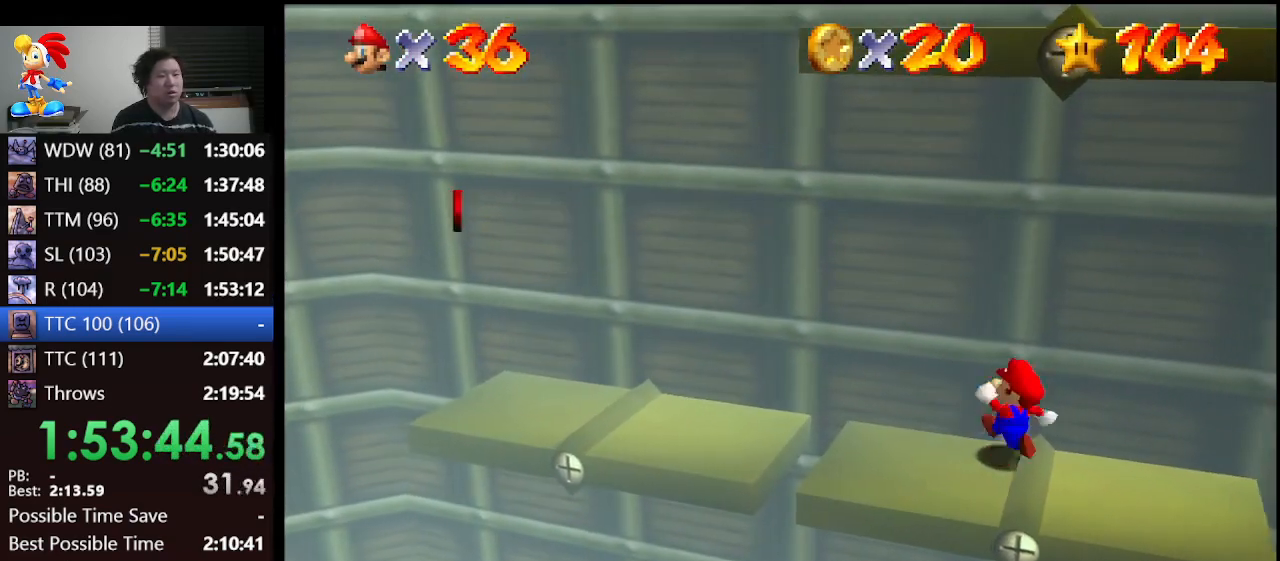
{"buttons": [], "left_stick": "right", "events": [[100, "left_stick", "right"]]}
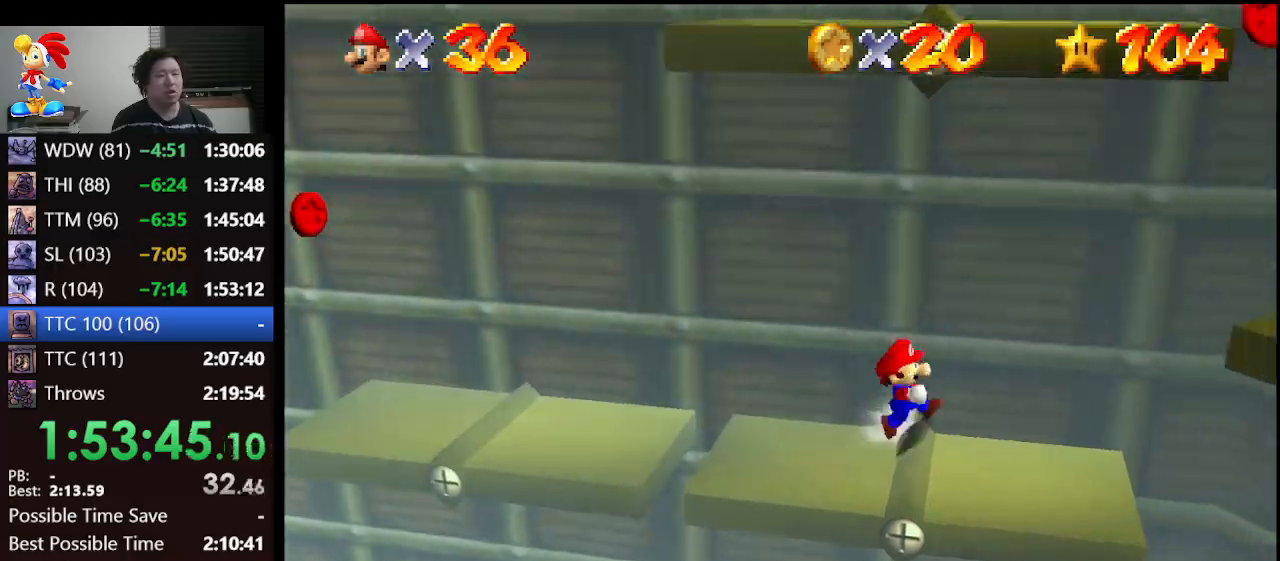
{"buttons": ["A"], "left_stick": "right", "events": [[500, "A", "down"]]}
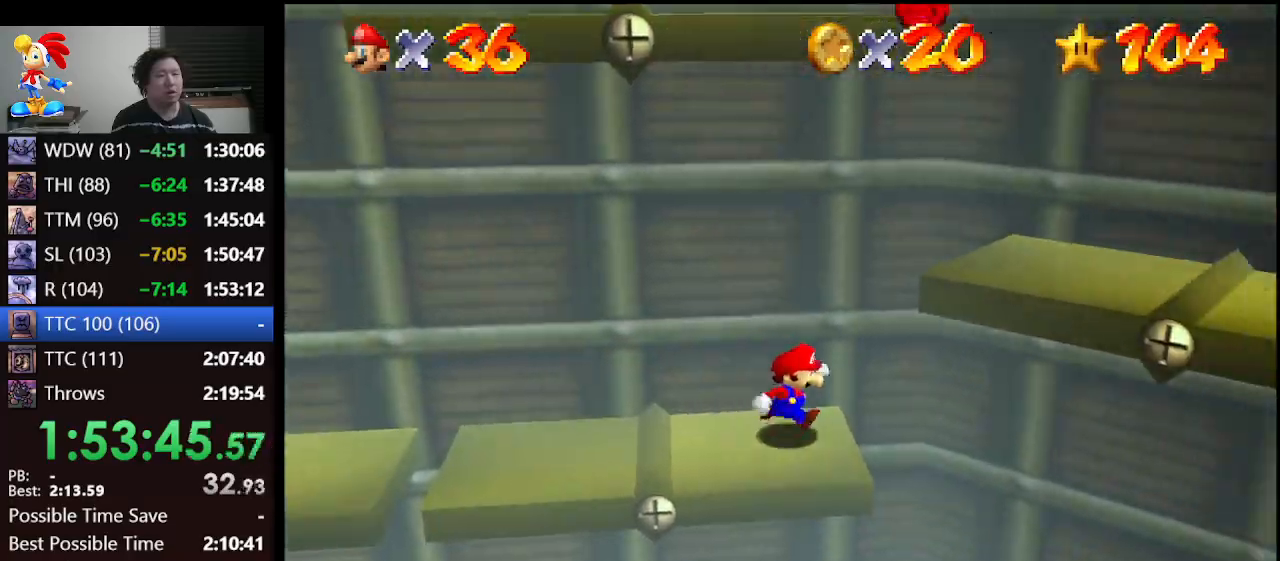
{"buttons": [], "left_stick": "right", "events": [[500, "A", "up"]]}
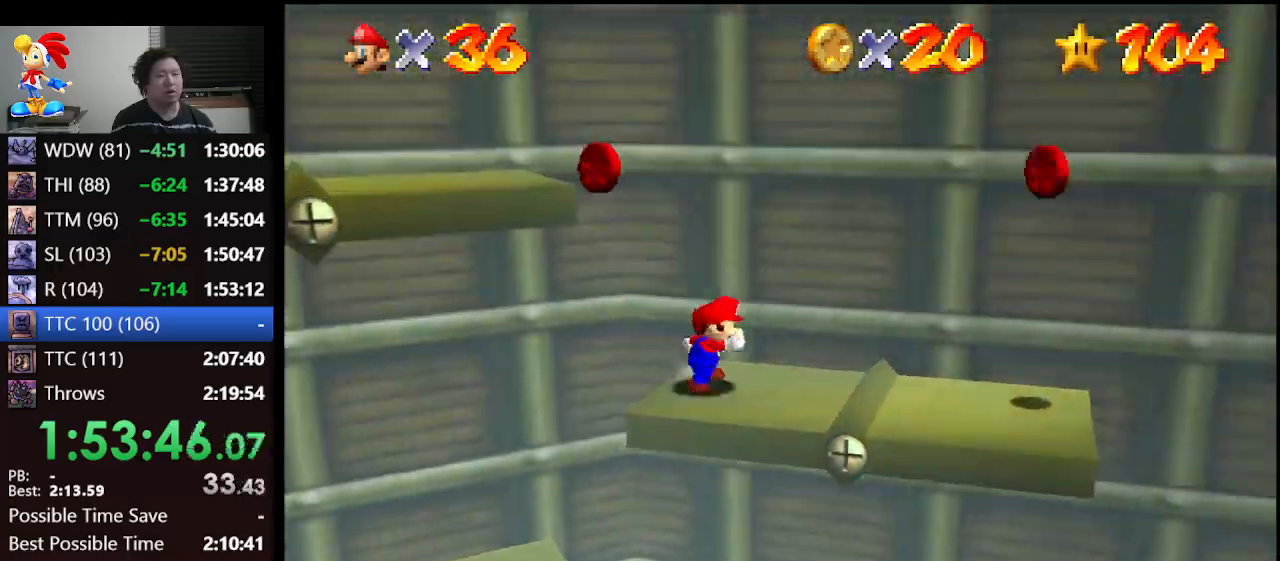
{"buttons": [], "left_stick": "left", "events": [[467, "left_stick", "left"]]}